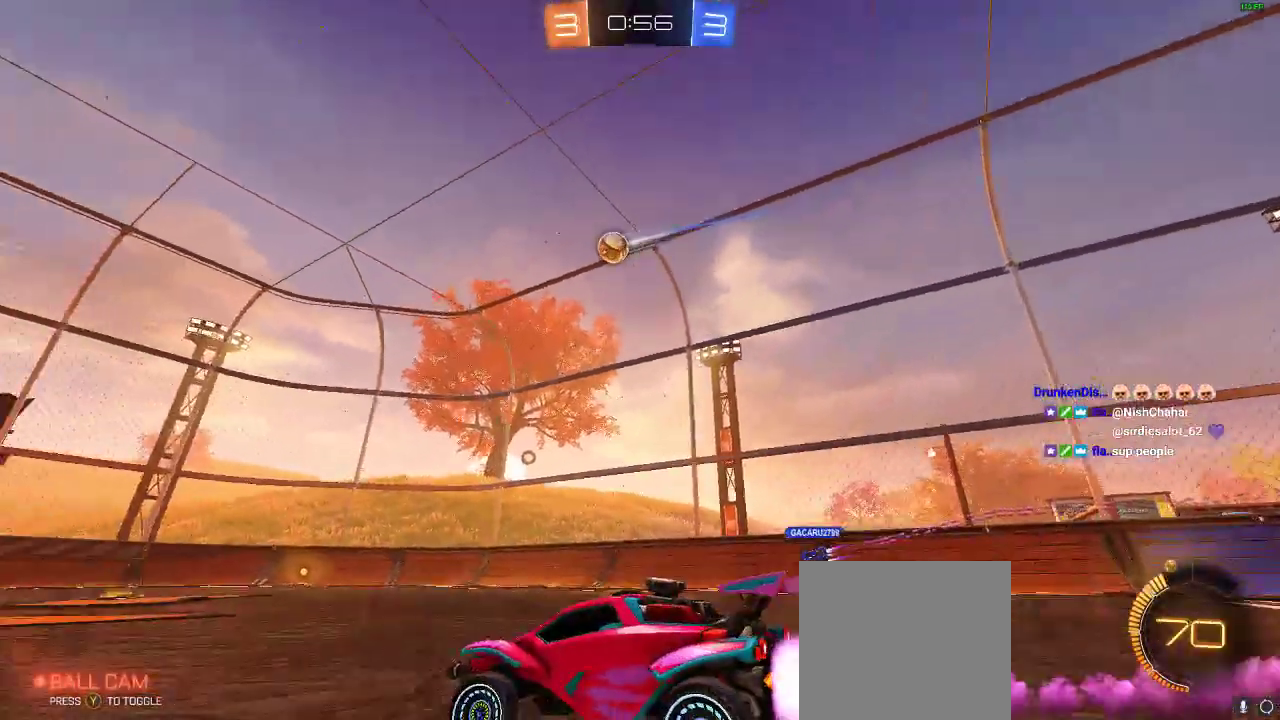
Gameplay with a controller (Xbox layout); each line is a JSON object with the inputs held at the frame after it. "events" lists button and stick changes between this image and that frame as [ms after this image, input, new state], when the widget could be followed in between. Not read: R3.
{"buttons": ["R2"], "left_stick": "center", "right_stick": "center", "events": [[17, "left_stick", "center"], [117, "A", "down"], [183, "A", "up"], [183, "L1", "down"], [183, "R1", "up"], [183, "left_stick", "up-right"], [300, "A", "down"], [367, "L1", "up"], [367, "left_stick", "center"], [433, "A", "up"]]}
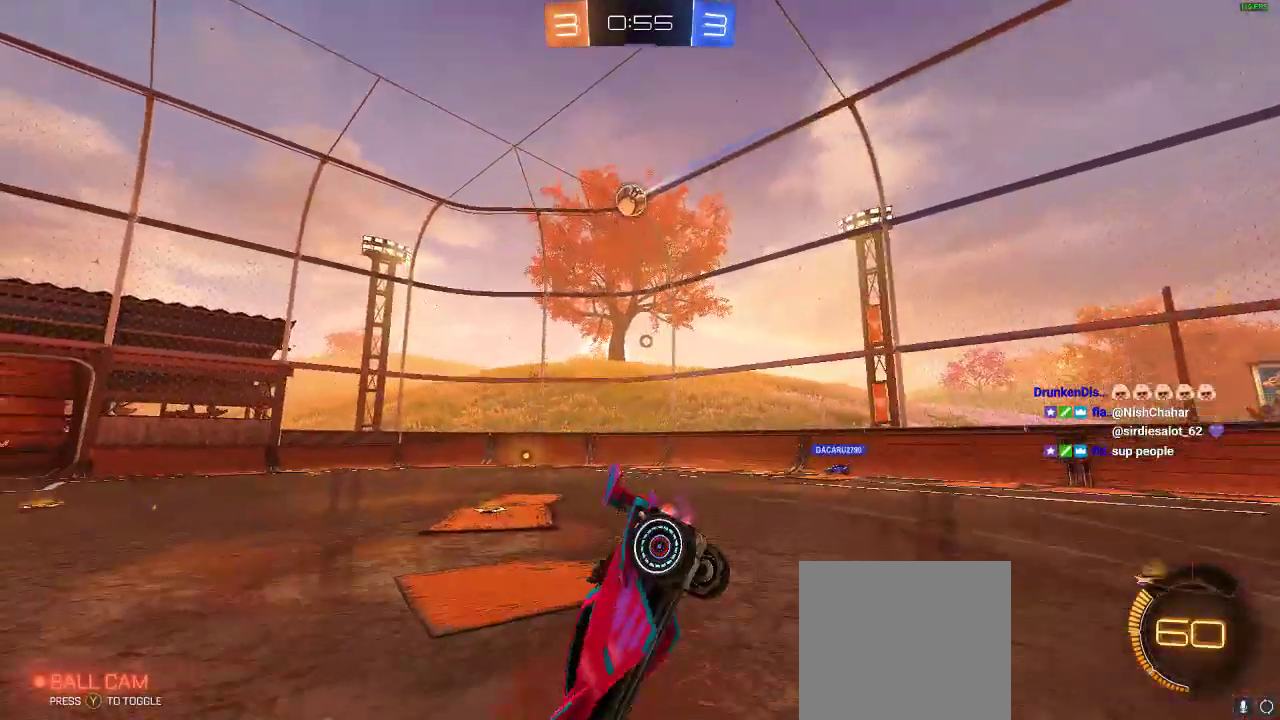
{"buttons": [], "left_stick": "center", "right_stick": "center", "events": [[17, "R2", "up"]]}
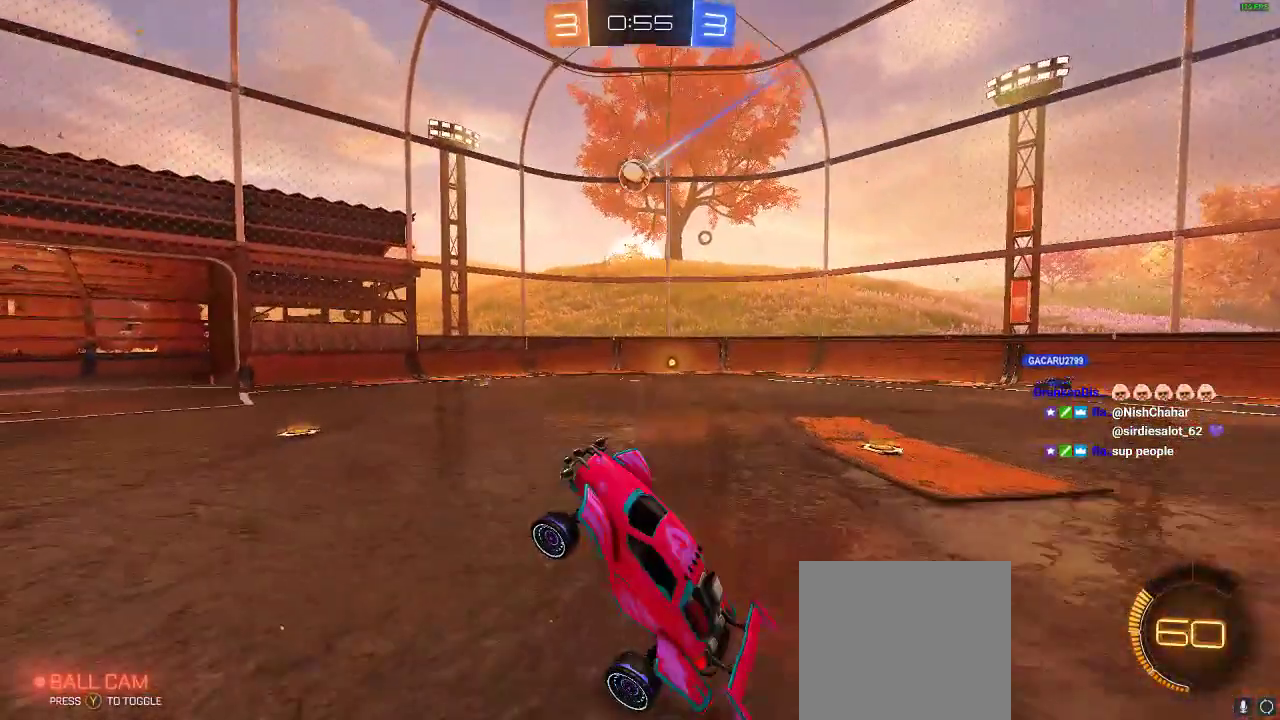
{"buttons": [], "left_stick": "right", "right_stick": "center", "events": [[133, "left_stick", "right"]]}
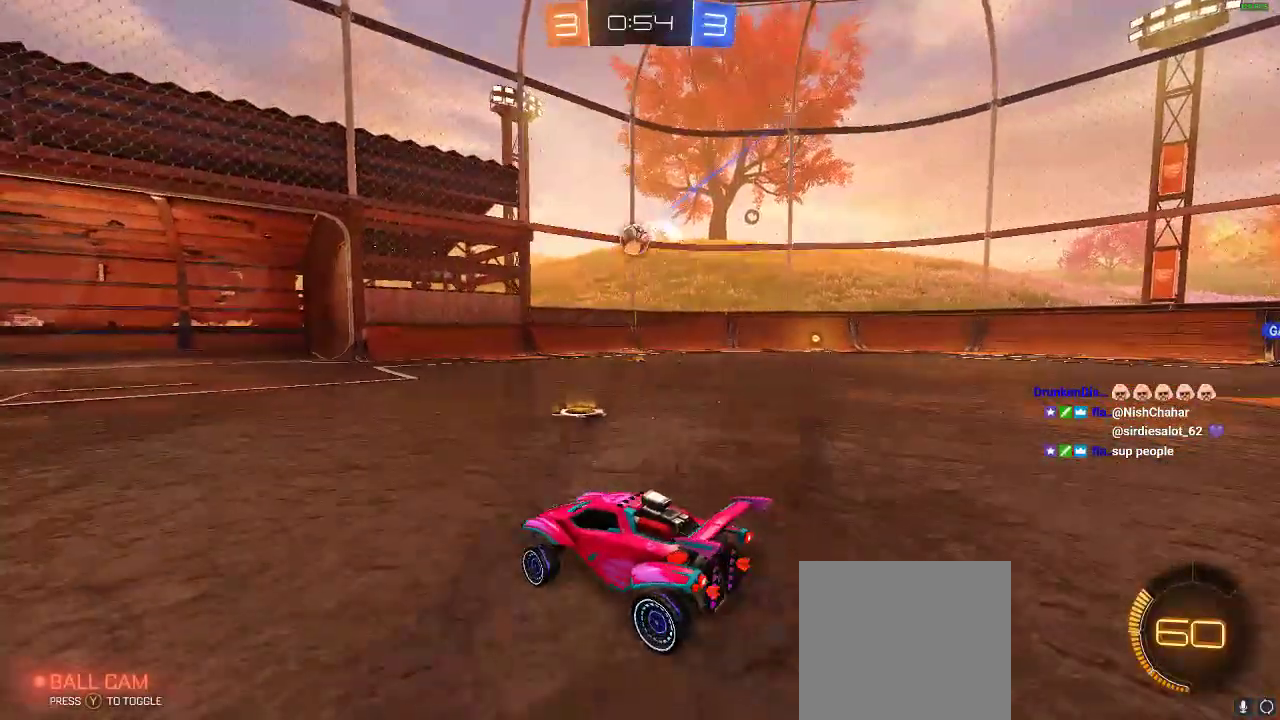
{"buttons": ["L2"], "left_stick": "right", "right_stick": "center", "events": [[433, "L2", "down"]]}
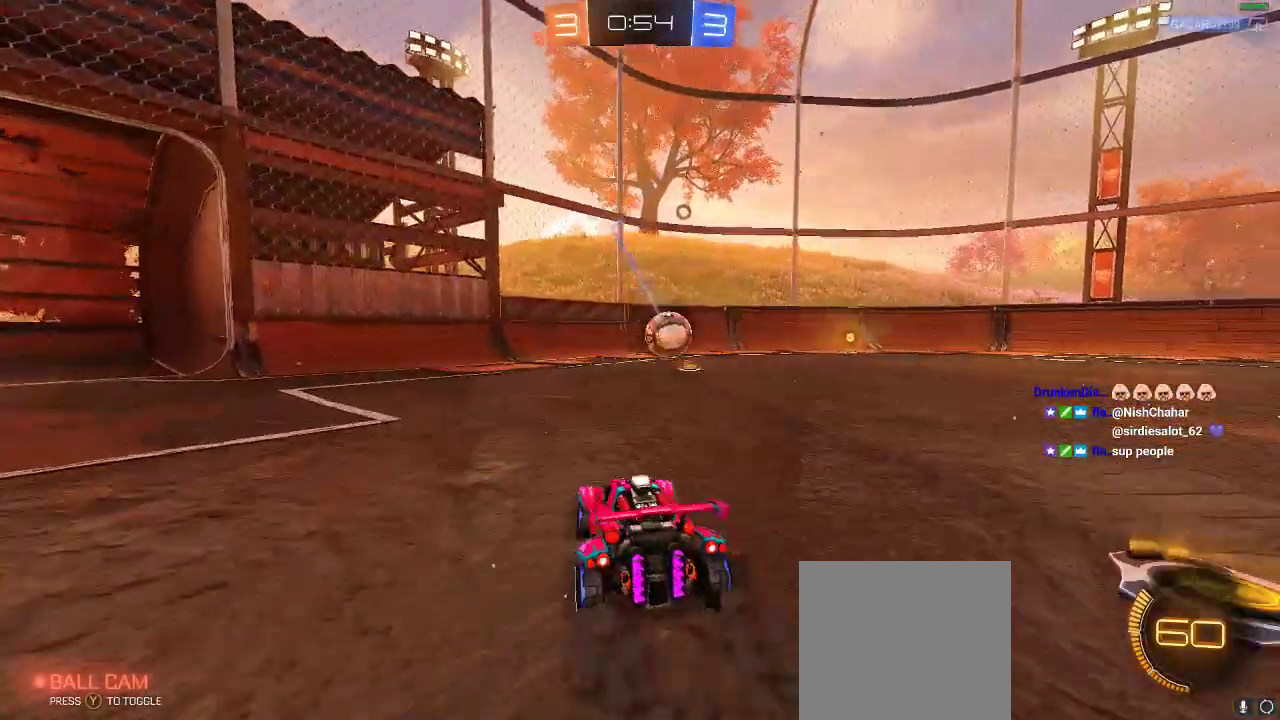
{"buttons": ["L2"], "left_stick": "down", "right_stick": "center", "events": [[83, "L2", "up"], [83, "left_stick", "center"], [133, "A", "down"], [133, "R2", "down"], [317, "left_stick", "down"], [433, "A", "up"], [433, "R2", "up"], [500, "L2", "down"]]}
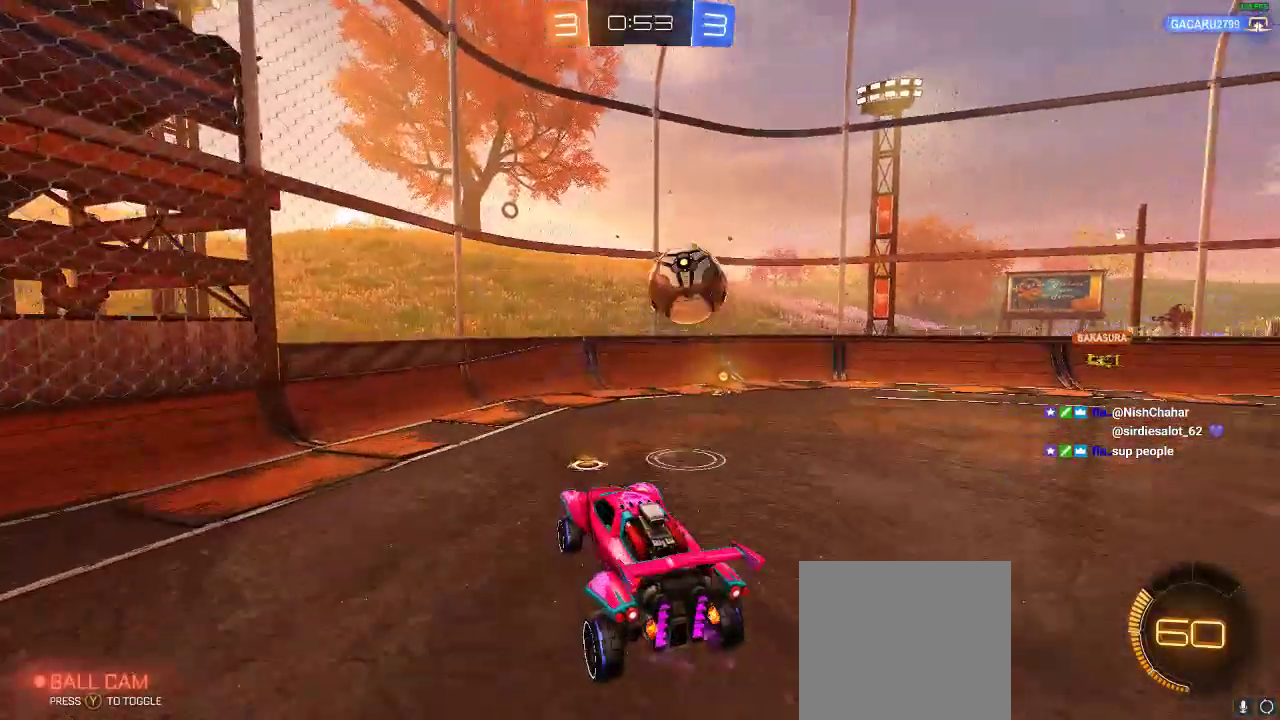
{"buttons": ["R1", "R2"], "left_stick": "center", "right_stick": "center", "events": [[133, "L1", "down"], [200, "R1", "down"], [200, "left_stick", "right"], [317, "R1", "up"], [367, "L1", "up"], [367, "L2", "up"], [367, "left_stick", "down"], [433, "R1", "down"], [433, "R2", "down"], [433, "left_stick", "center"]]}
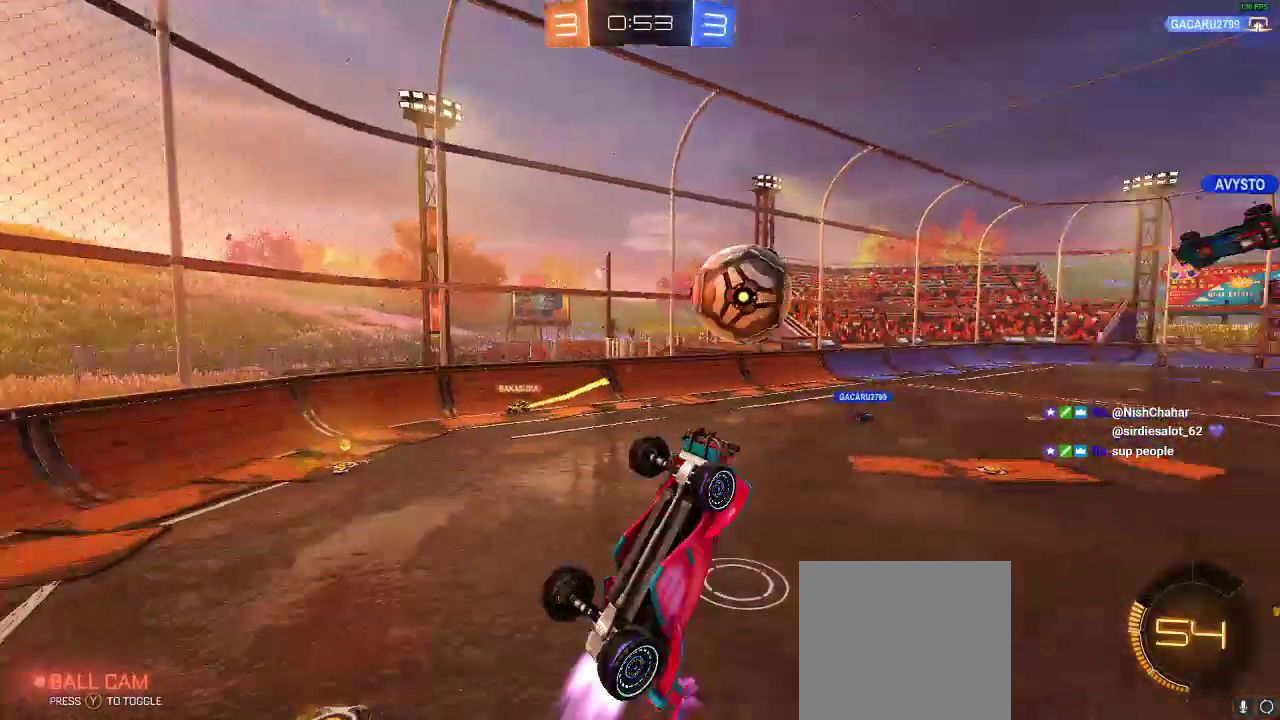
{"buttons": ["R1", "R2"], "left_stick": "up-left", "right_stick": "center", "events": [[83, "left_stick", "left"], [383, "left_stick", "up-left"]]}
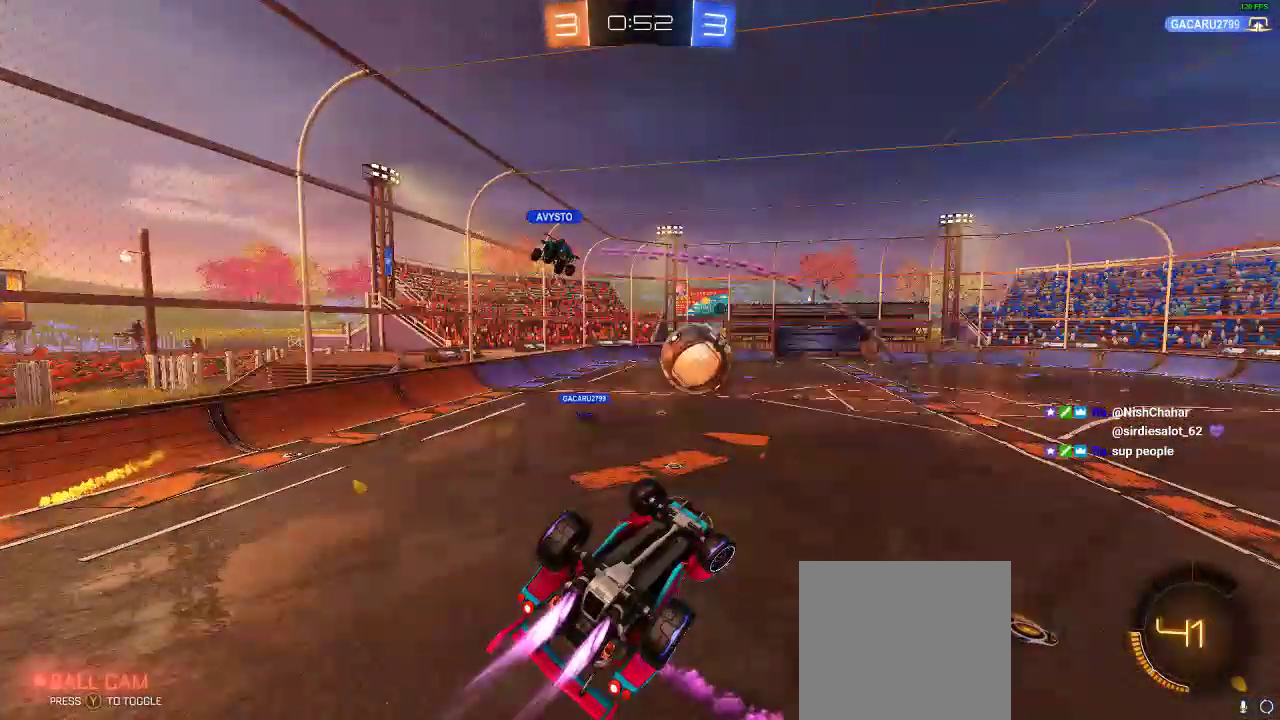
{"buttons": ["L1", "L2", "R2"], "left_stick": "down-right", "right_stick": "center", "events": [[167, "left_stick", "center"], [283, "L1", "down"], [283, "left_stick", "down-right"], [400, "R1", "up"], [483, "L2", "down"]]}
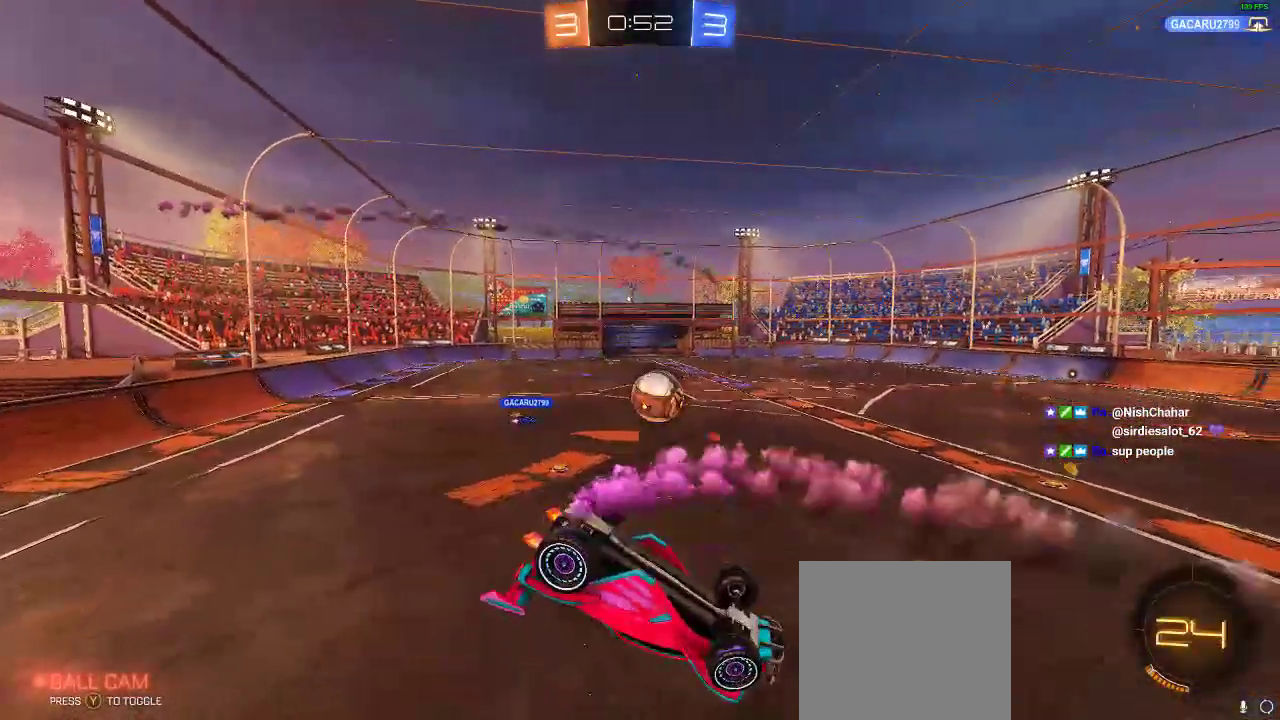
{"buttons": ["R1", "R2"], "left_stick": "down-right", "right_stick": "center", "events": [[50, "L2", "up"], [133, "R1", "down"], [283, "L1", "up"]]}
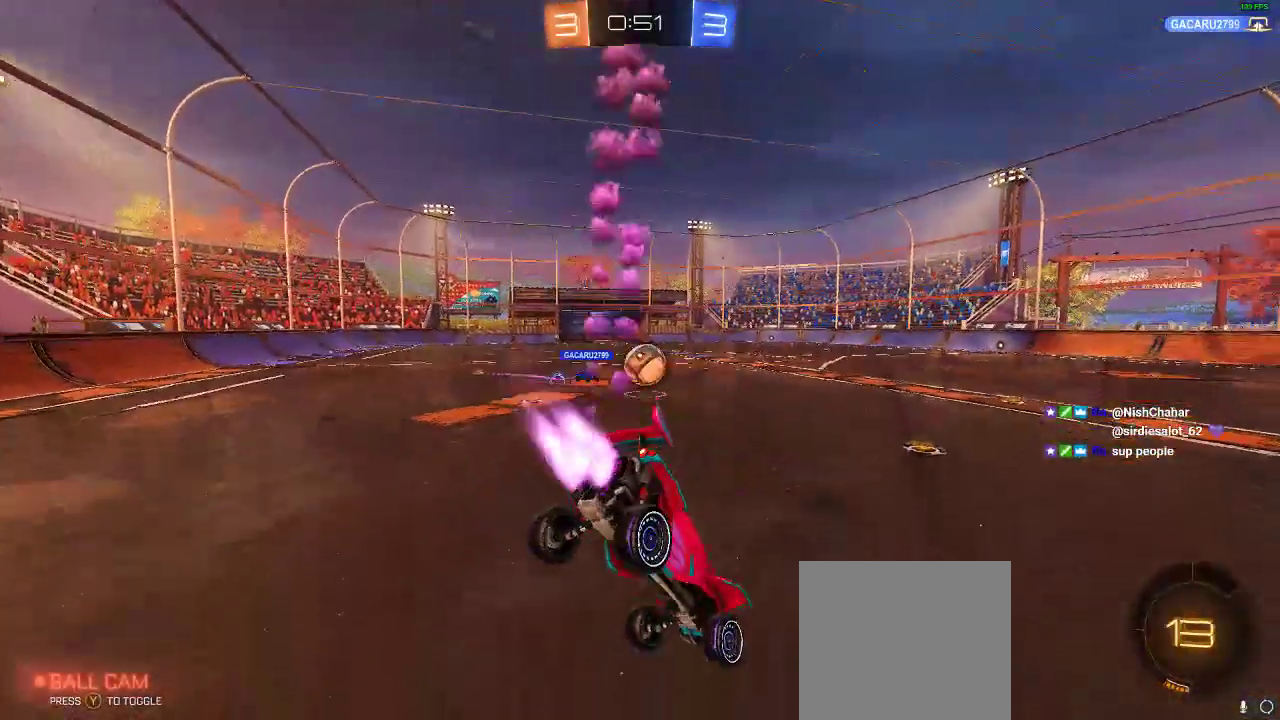
{"buttons": ["R2"], "left_stick": "right", "right_stick": "center", "events": [[117, "left_stick", "right"], [450, "R1", "up"]]}
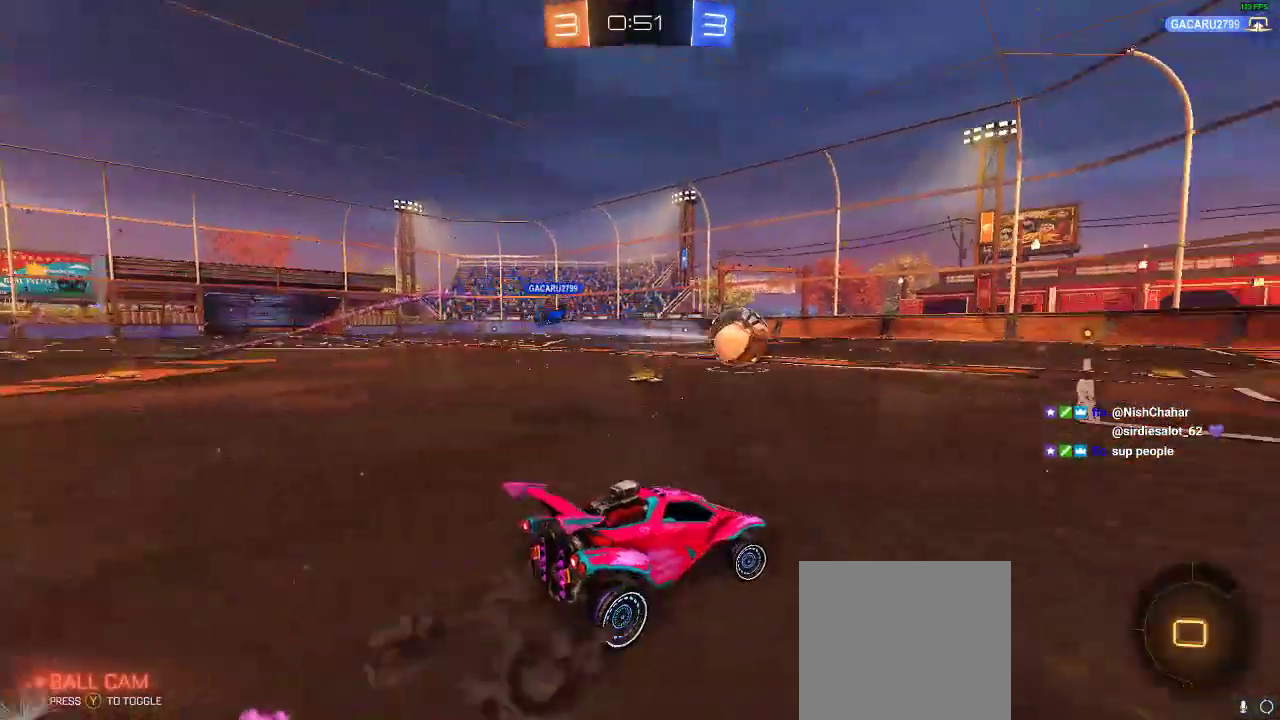
{"buttons": ["R2"], "left_stick": "center", "right_stick": "center", "events": [[117, "left_stick", "center"]]}
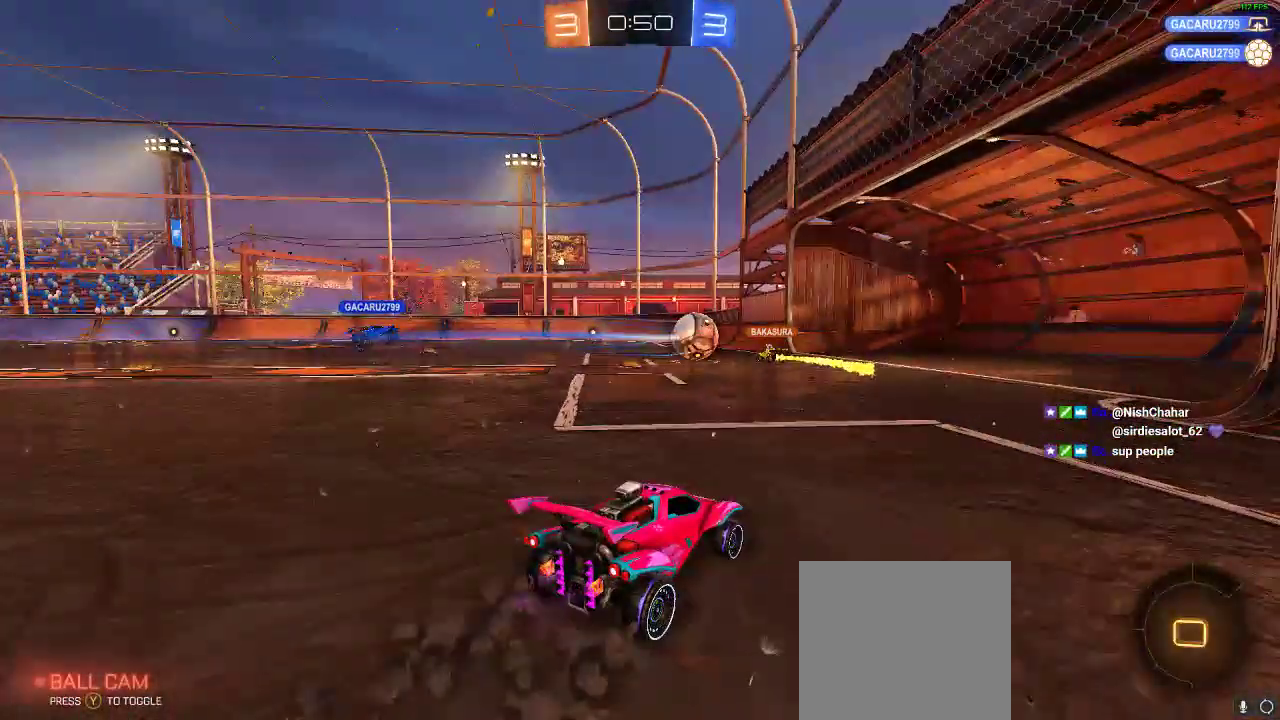
{"buttons": ["R2"], "left_stick": "left", "right_stick": "center", "events": [[317, "left_stick", "left"]]}
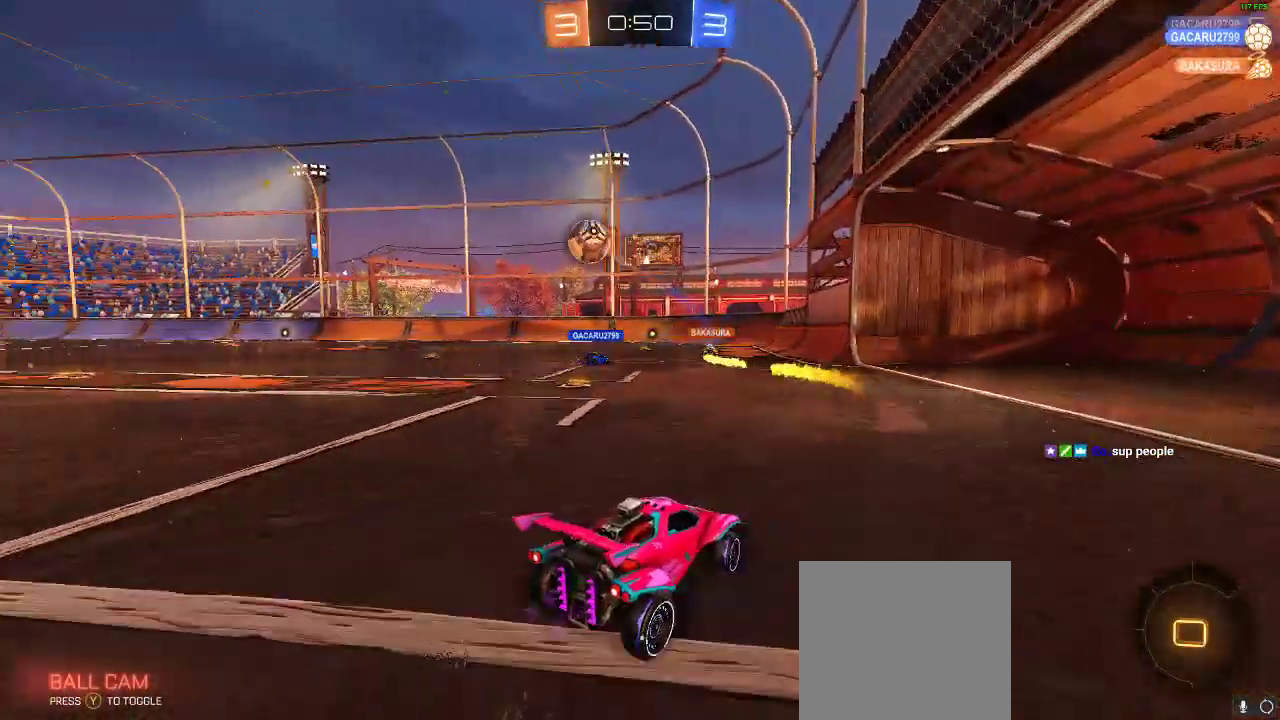
{"buttons": ["R2"], "left_stick": "center", "right_stick": "center", "events": [[400, "left_stick", "center"]]}
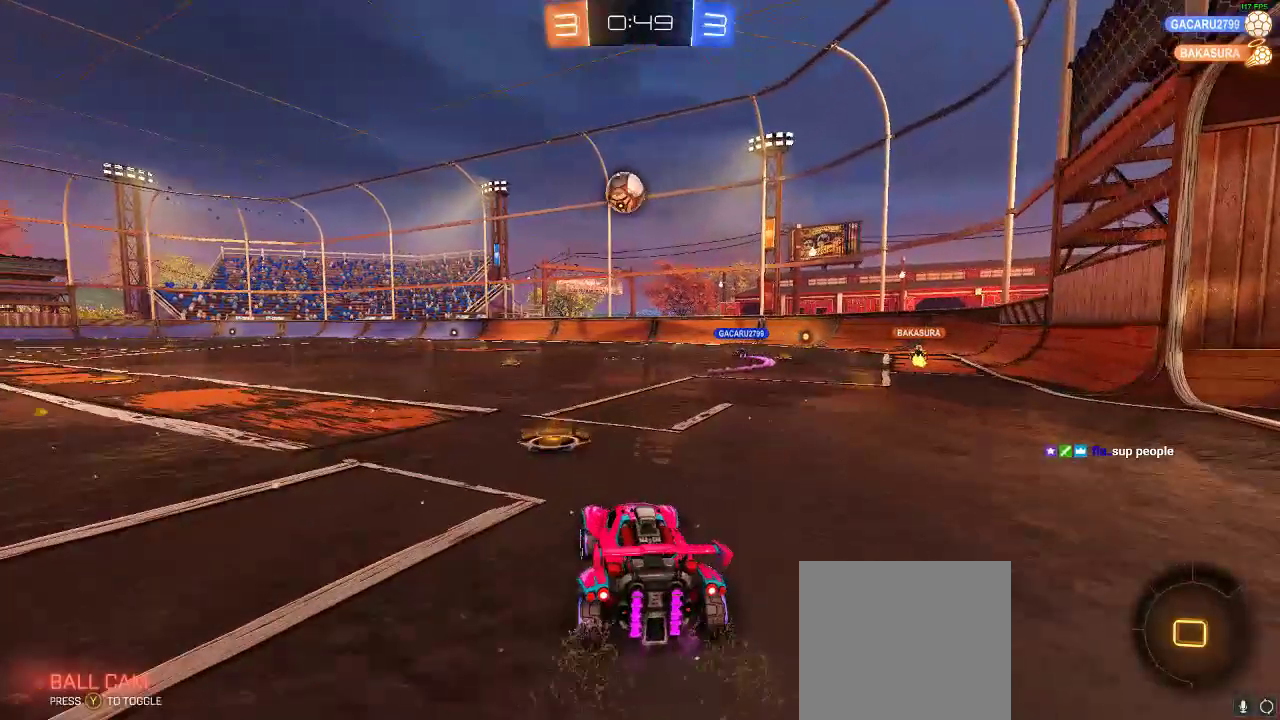
{"buttons": ["R2"], "left_stick": "center", "right_stick": "center", "events": [[133, "Y", "down"], [133, "left_stick", "left"], [233, "Y", "up"], [233, "left_stick", "center"], [333, "Y", "down"], [417, "Y", "up"]]}
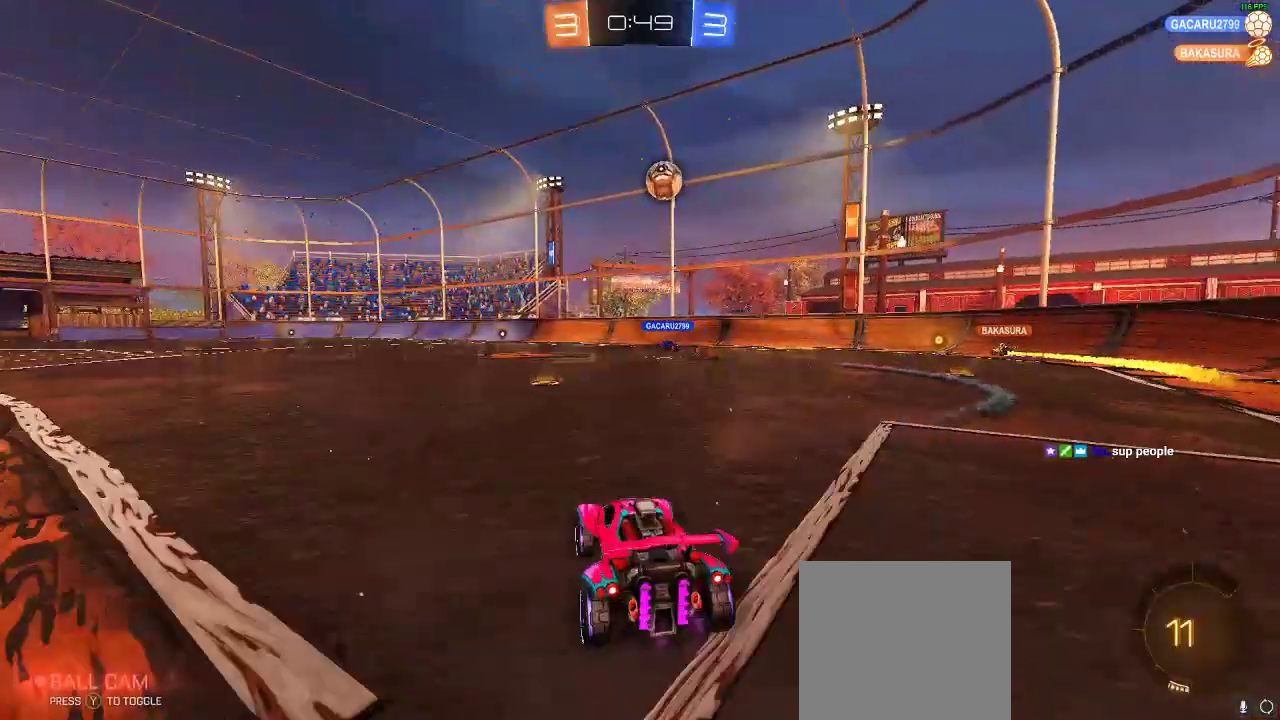
{"buttons": ["R2"], "left_stick": "center", "right_stick": "center", "events": [[83, "left_stick", "left"], [167, "left_stick", "center"]]}
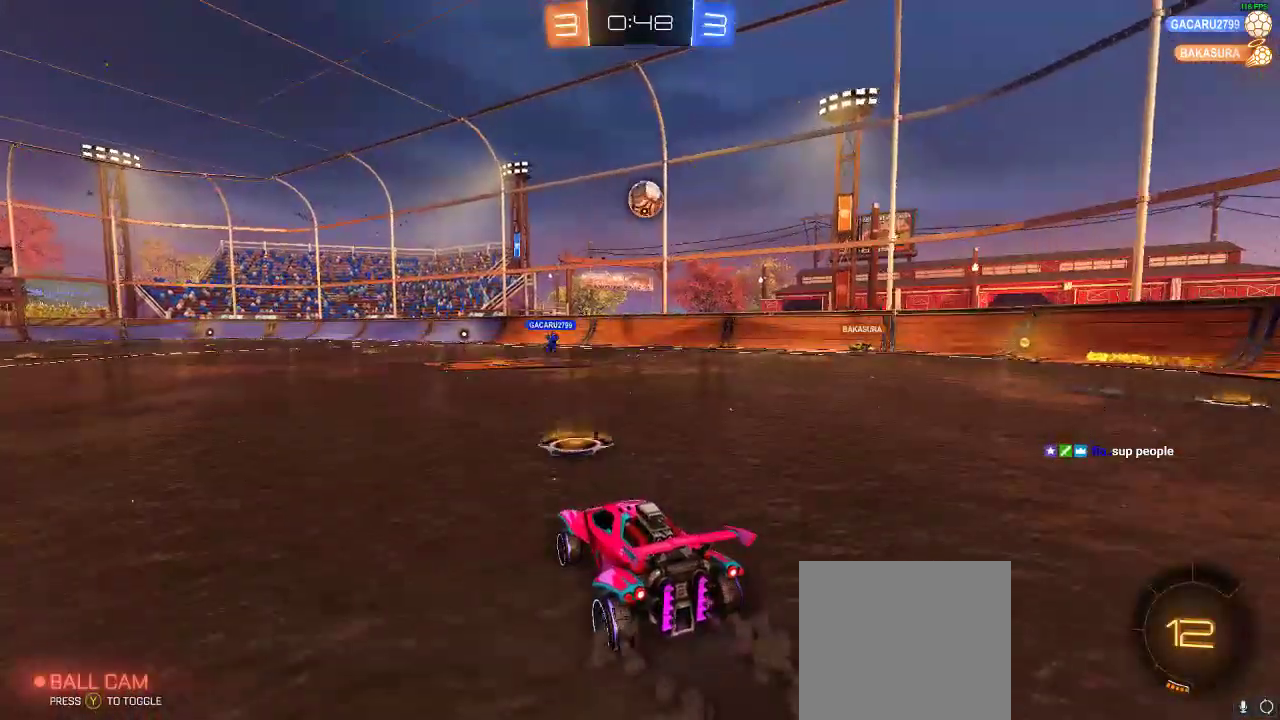
{"buttons": ["R2"], "left_stick": "center", "right_stick": "center", "events": [[317, "left_stick", "right"], [383, "left_stick", "center"]]}
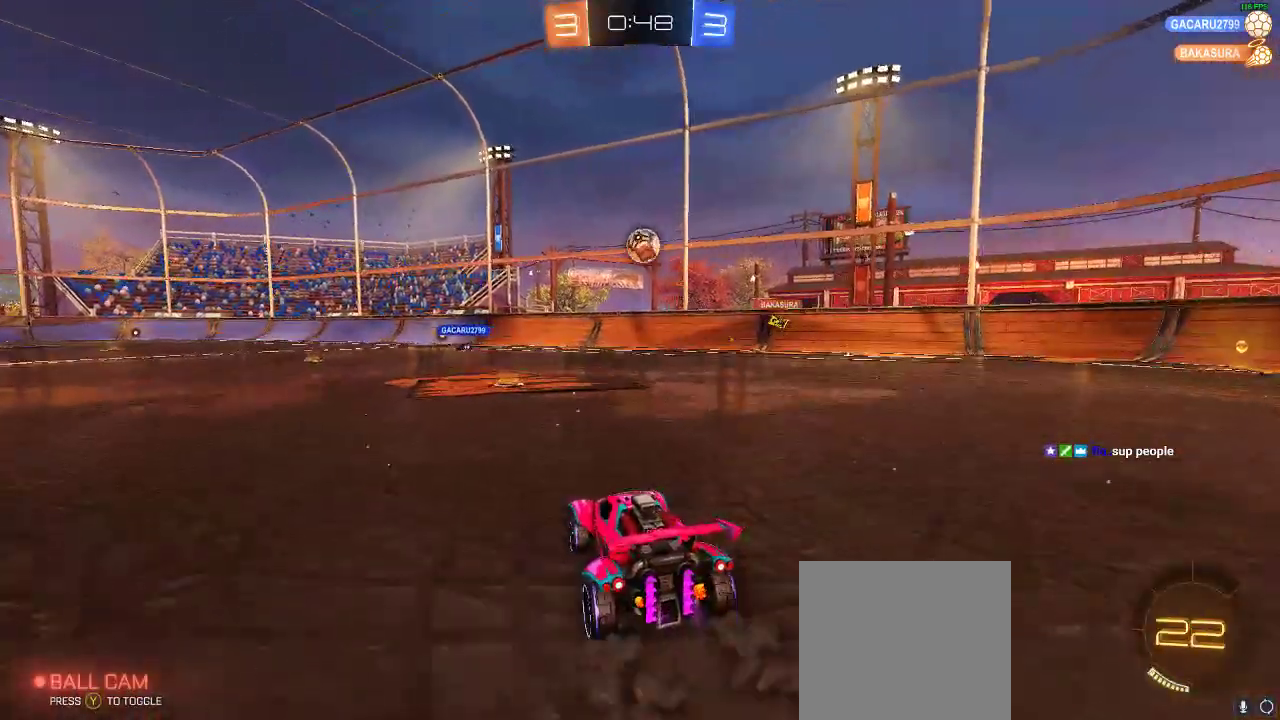
{"buttons": ["R2"], "left_stick": "left", "right_stick": "center", "events": [[417, "left_stick", "left"]]}
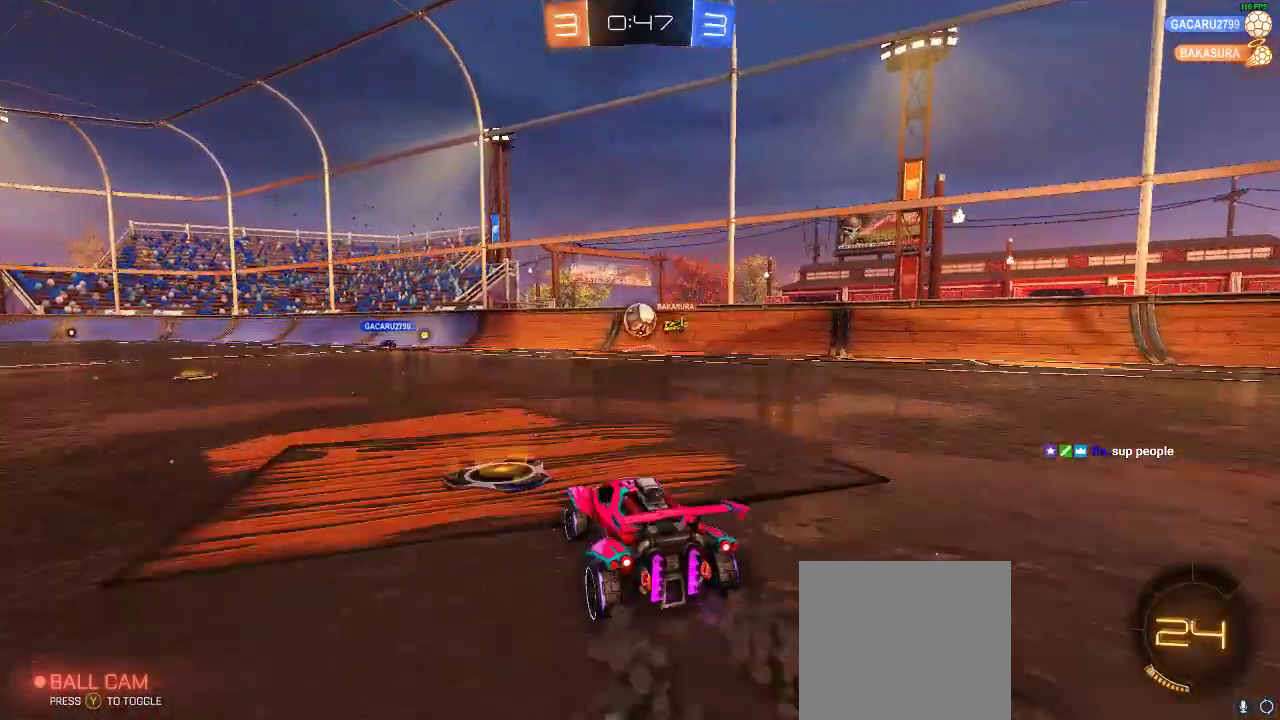
{"buttons": ["R2"], "left_stick": "left", "right_stick": "center", "events": []}
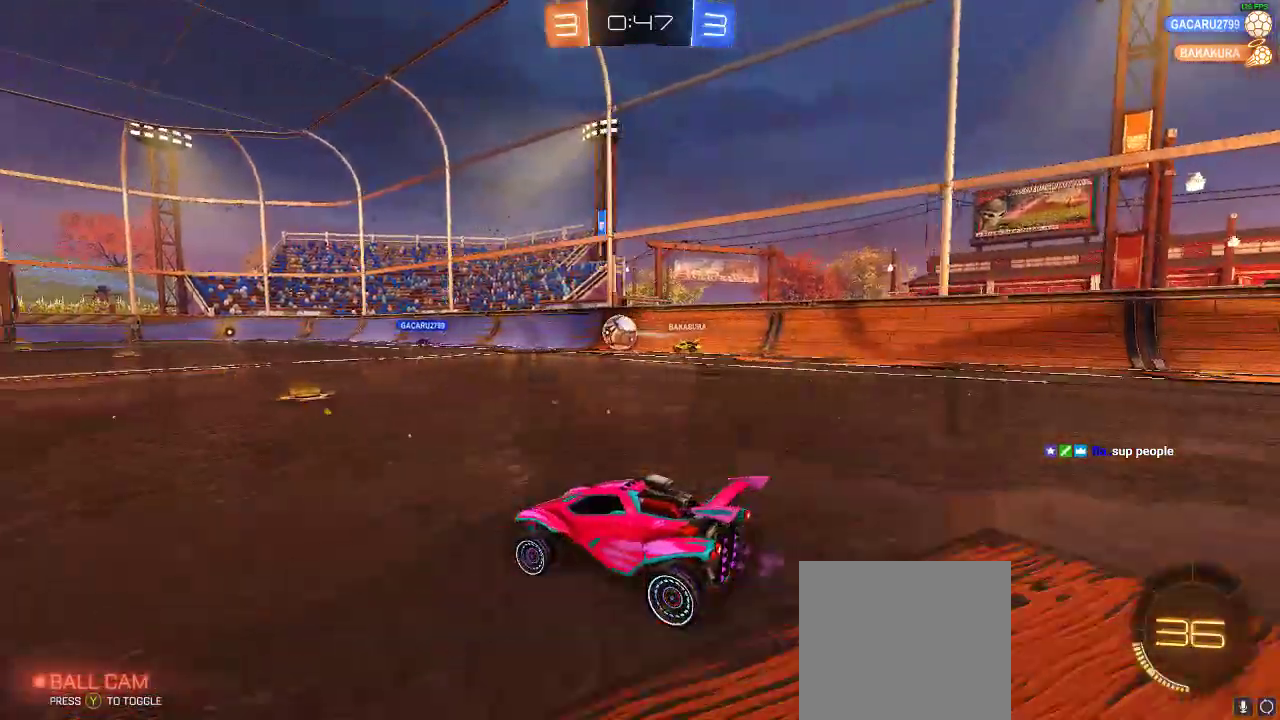
{"buttons": ["R2"], "left_stick": "left", "right_stick": "center", "events": []}
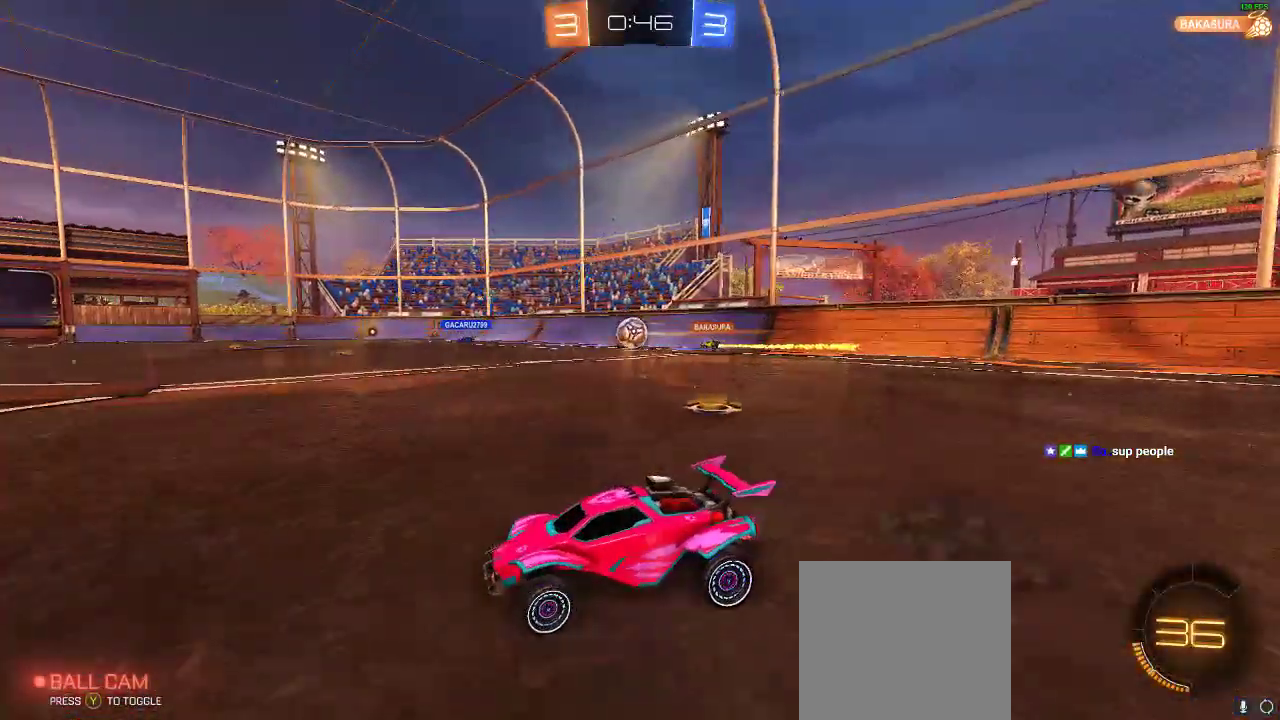
{"buttons": ["R2"], "left_stick": "center", "right_stick": "center", "events": [[133, "left_stick", "center"]]}
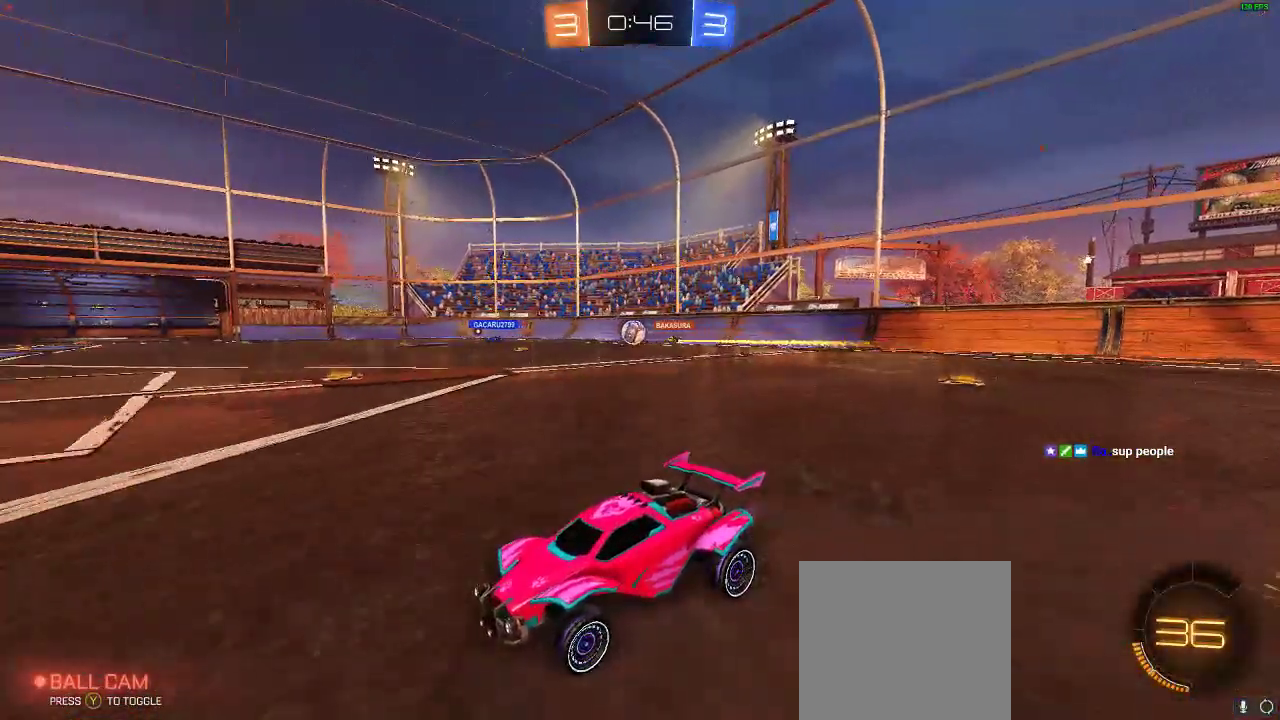
{"buttons": ["R2"], "left_stick": "center", "right_stick": "center", "events": [[133, "left_stick", "left"], [283, "left_stick", "center"]]}
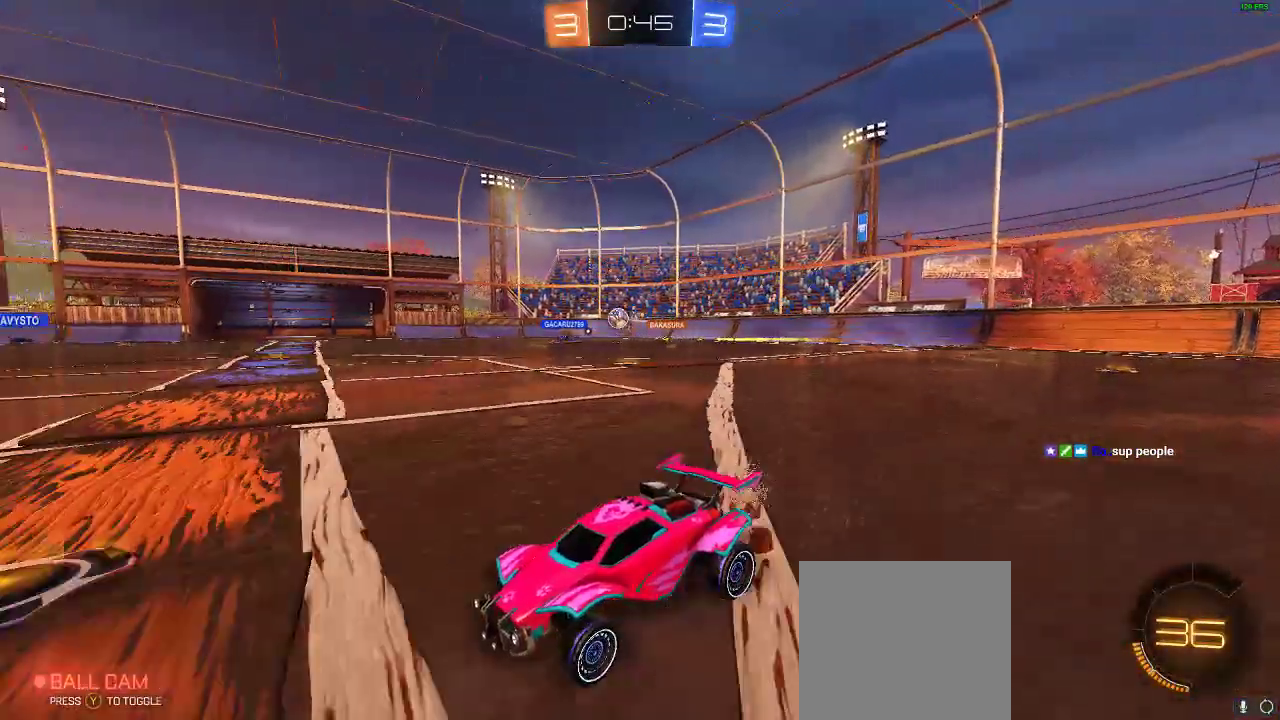
{"buttons": ["R2"], "left_stick": "center", "right_stick": "center", "events": [[400, "left_stick", "left"], [500, "left_stick", "center"]]}
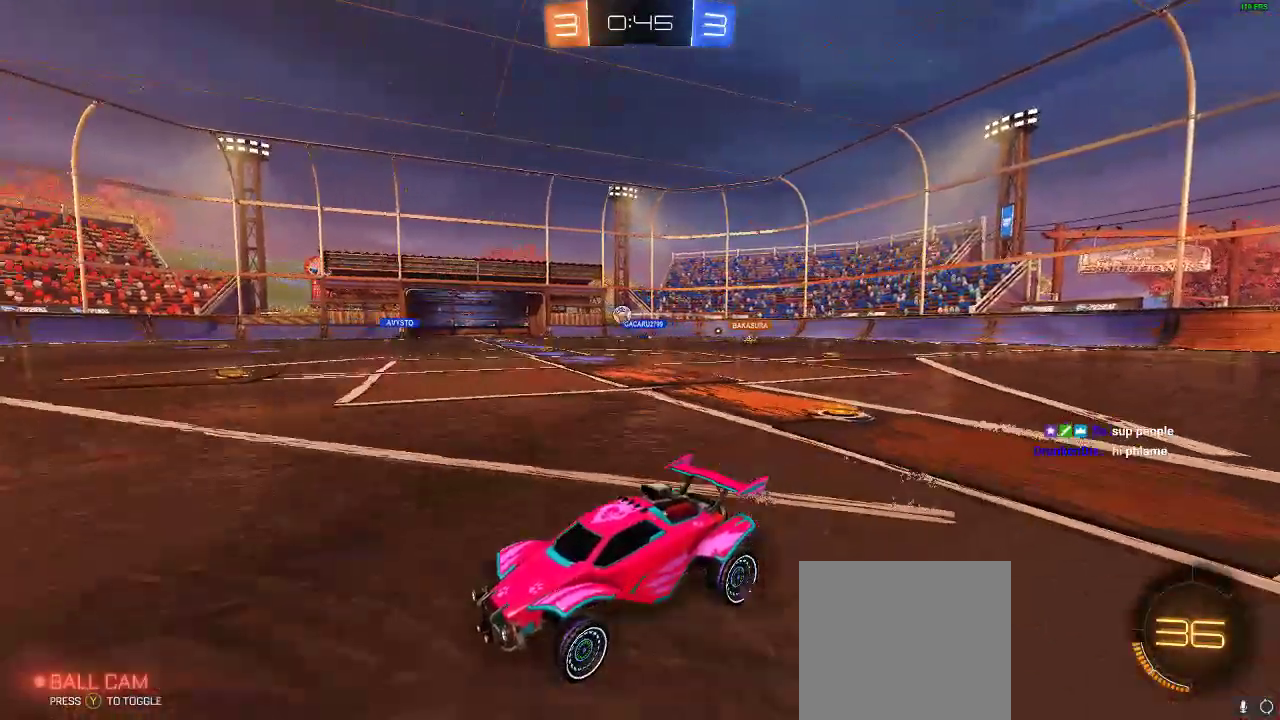
{"buttons": ["R2"], "left_stick": "left", "right_stick": "center", "events": [[200, "left_stick", "left"], [350, "X", "down"], [383, "X", "up"]]}
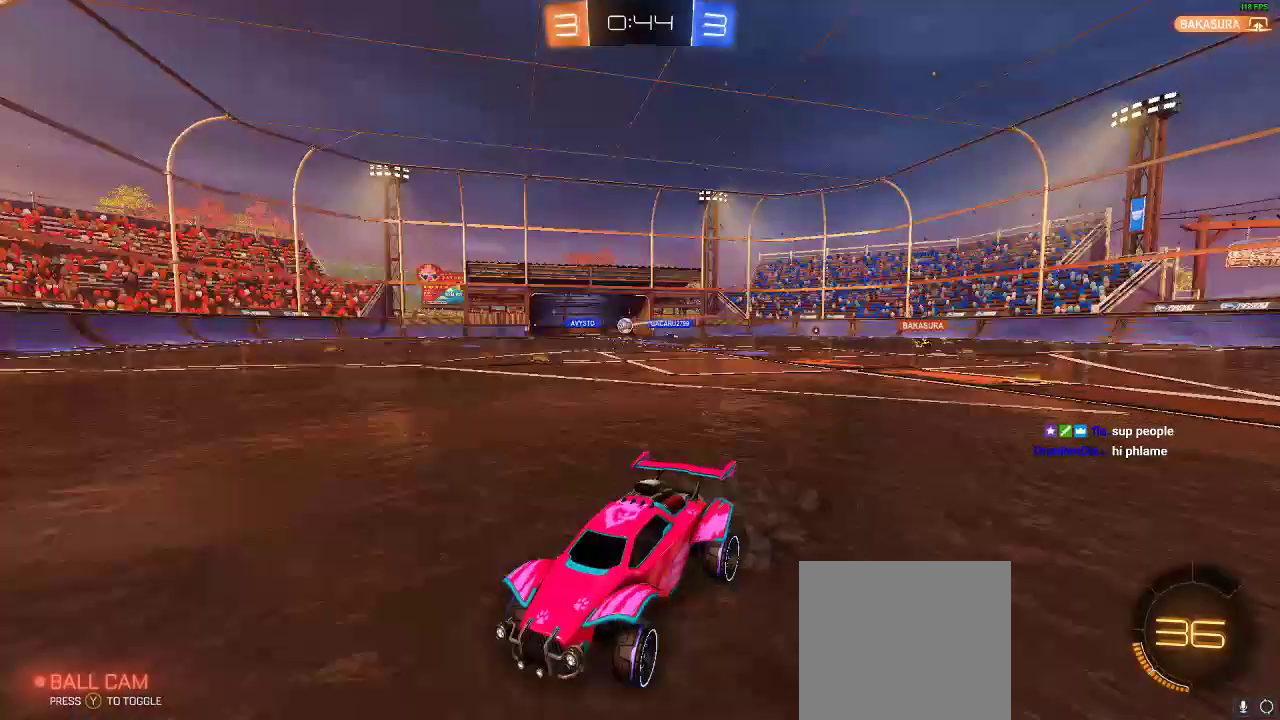
{"buttons": ["R2"], "left_stick": "center", "right_stick": "center", "events": [[433, "left_stick", "center"]]}
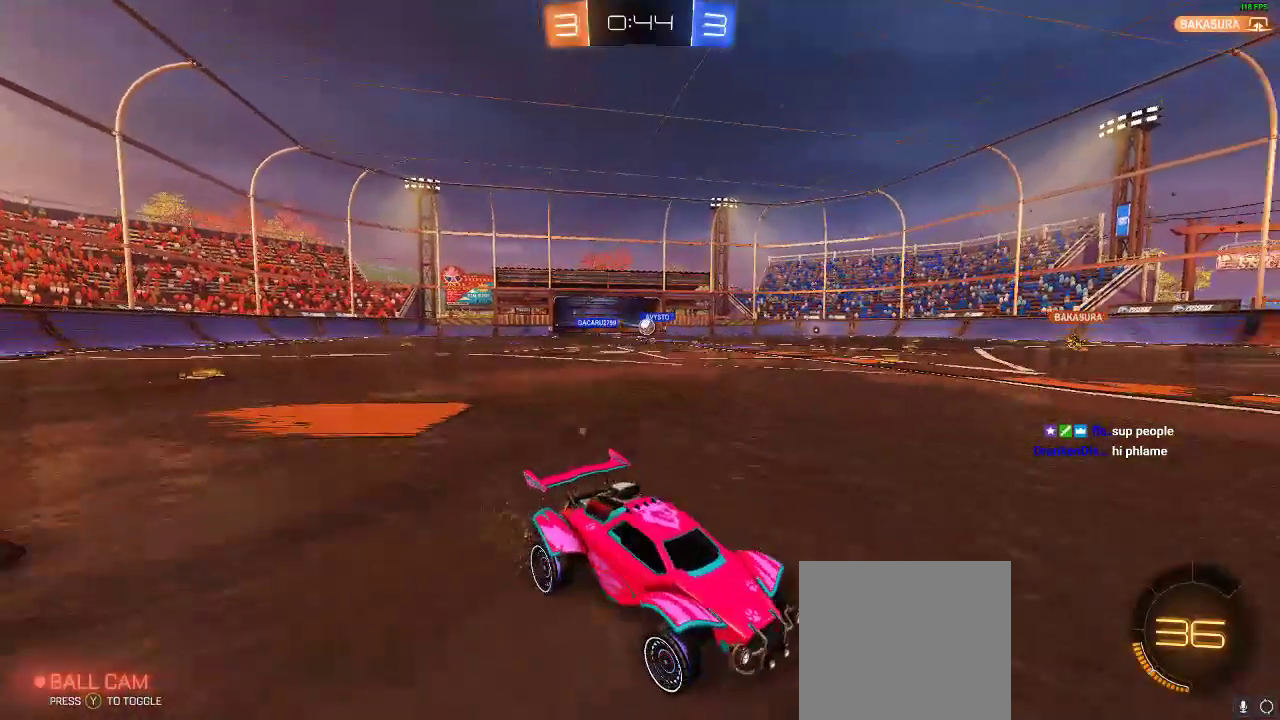
{"buttons": ["R2"], "left_stick": "left", "right_stick": "center", "events": [[117, "left_stick", "left"], [150, "X", "down"], [283, "X", "up"]]}
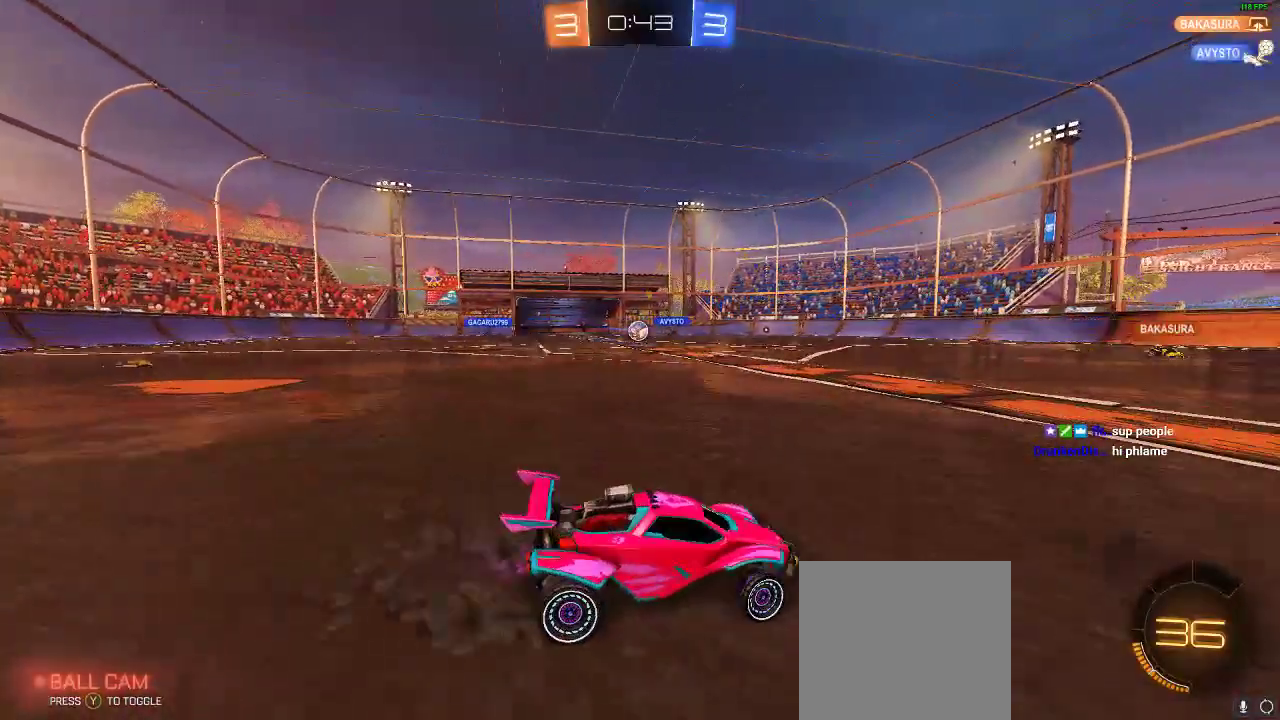
{"buttons": ["R1", "R2"], "left_stick": "center", "right_stick": "center", "events": [[83, "R1", "down"], [117, "left_stick", "center"], [300, "left_stick", "left"], [333, "R1", "up"], [417, "R1", "down"], [483, "left_stick", "center"]]}
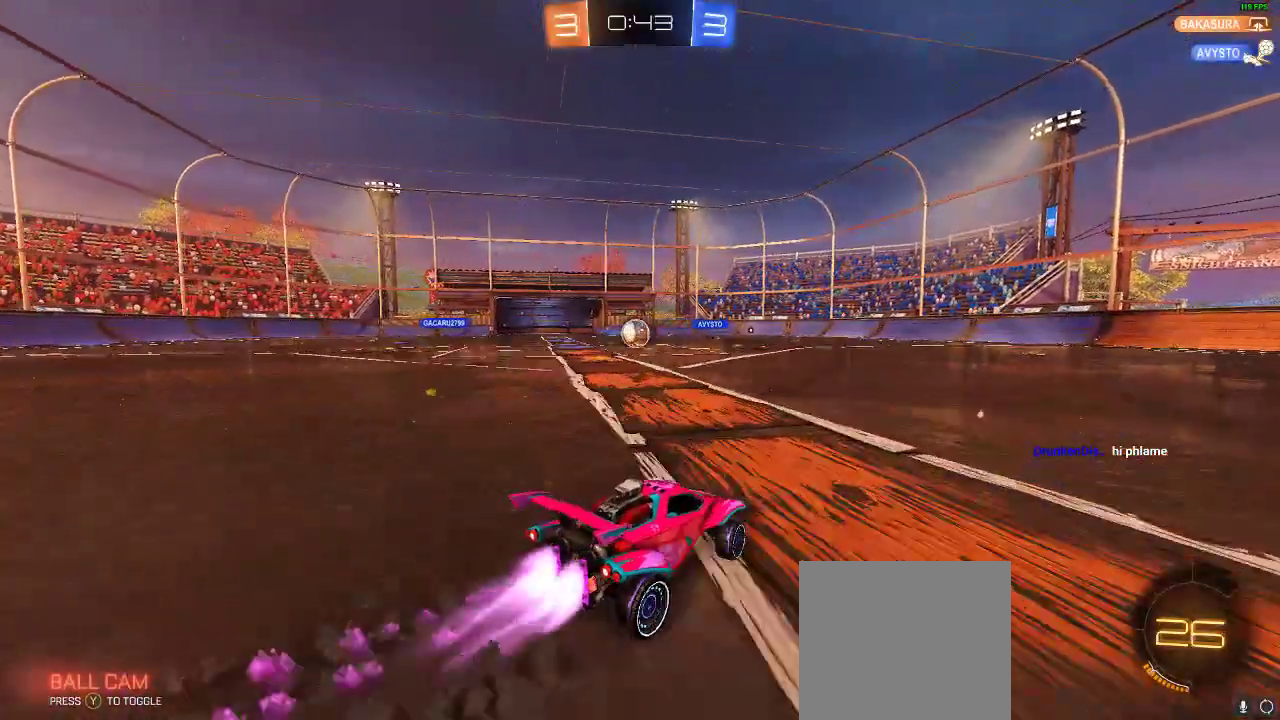
{"buttons": ["R1", "R2"], "left_stick": "center", "right_stick": "center", "events": [[200, "left_stick", "left"], [300, "left_stick", "right"], [367, "left_stick", "center"]]}
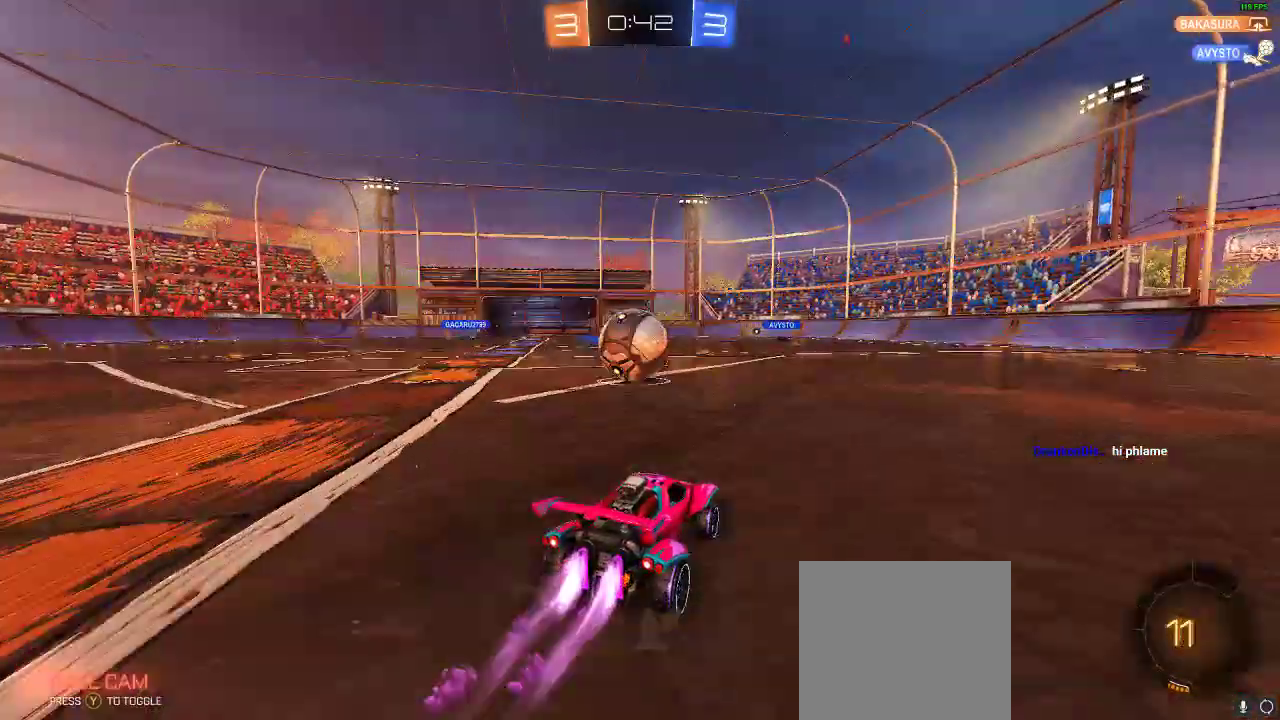
{"buttons": ["R2"], "left_stick": "center", "right_stick": "center", "events": [[33, "L1", "down"], [50, "left_stick", "left"], [67, "A", "down"], [133, "A", "up"], [133, "left_stick", "up-left"], [183, "A", "down"], [367, "A", "up"], [367, "L1", "up"], [367, "left_stick", "center"], [433, "R1", "up"]]}
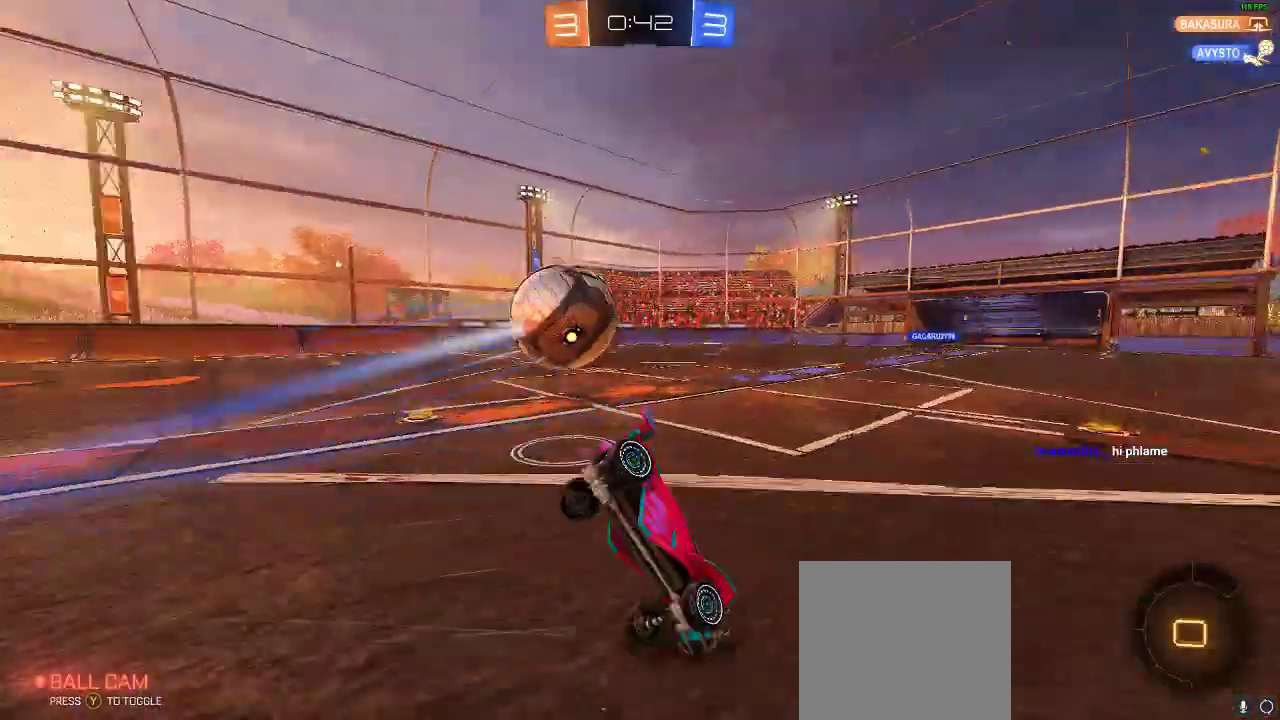
{"buttons": [], "left_stick": "right", "right_stick": "center", "events": [[400, "R2", "up"], [450, "left_stick", "right"]]}
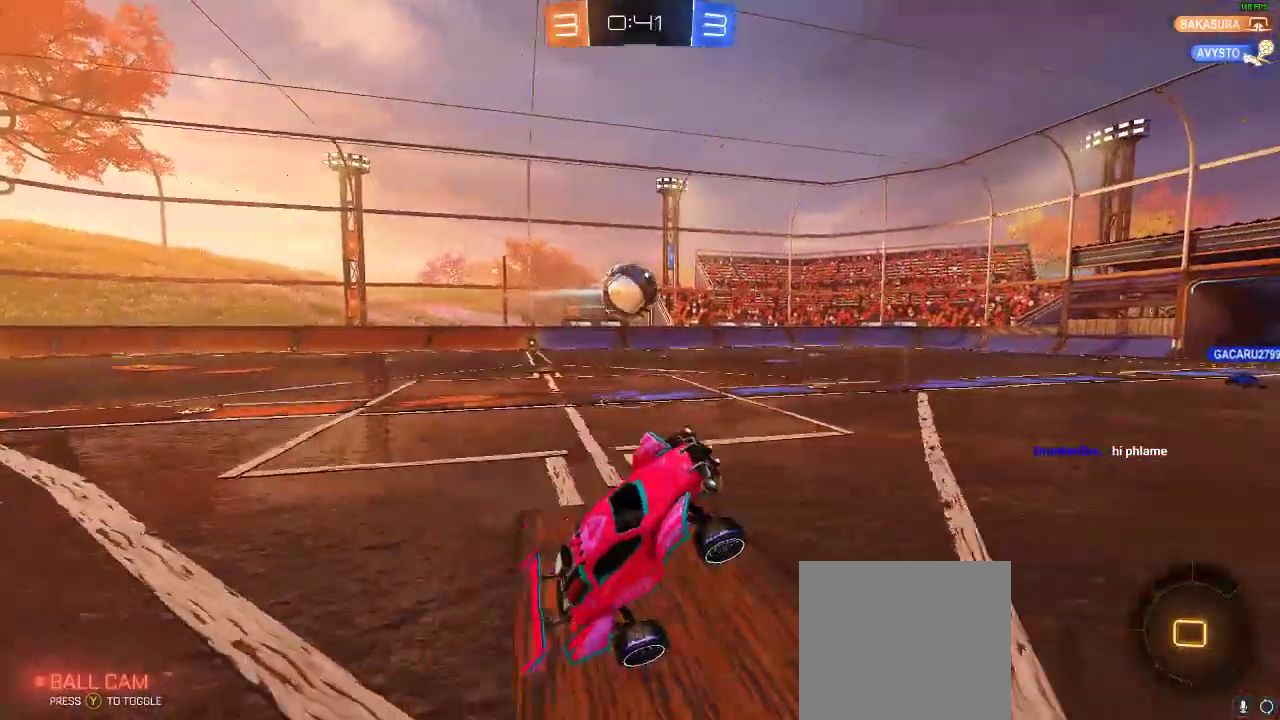
{"buttons": ["R2"], "left_stick": "right", "right_stick": "center", "events": [[283, "R2", "down"]]}